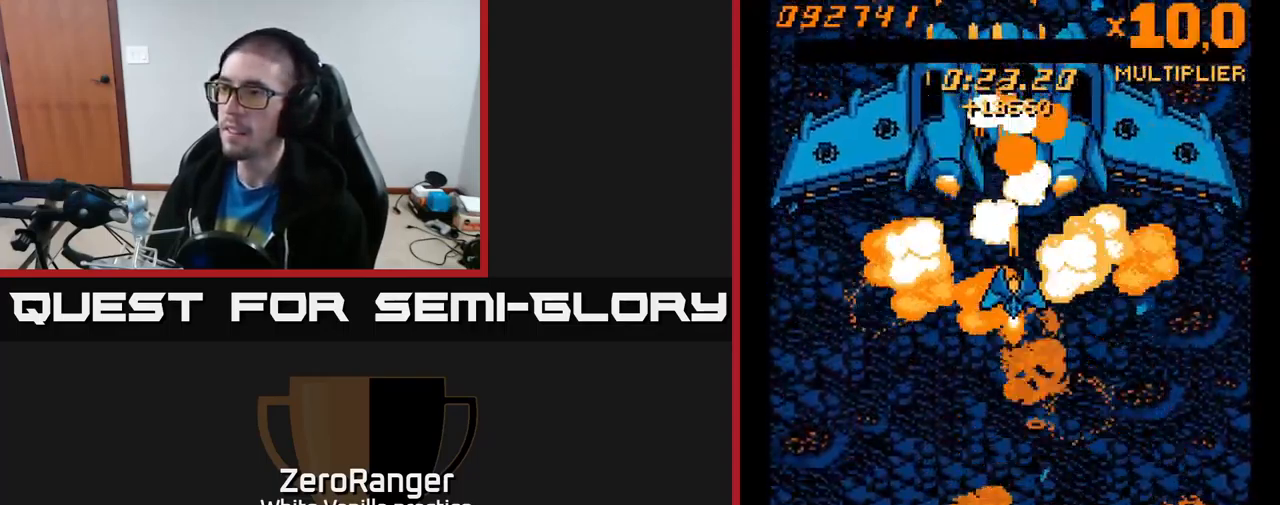
Gameplay with a controller (Xbox layout); each line is a JSON object with the inputs held at the frame after it. "events" lists button and stick changes between this image and that frame as [ms after this image, input, new state], when the widget could be followed in between. Not read: left_stick.
{"buttons": ["A"], "right_stick": "center", "events": [[17, "DPAD_UP", "down"], [34, "DPAD_LEFT", "down"], [184, "DPAD_LEFT", "up"], [234, "DPAD_UP", "up"]]}
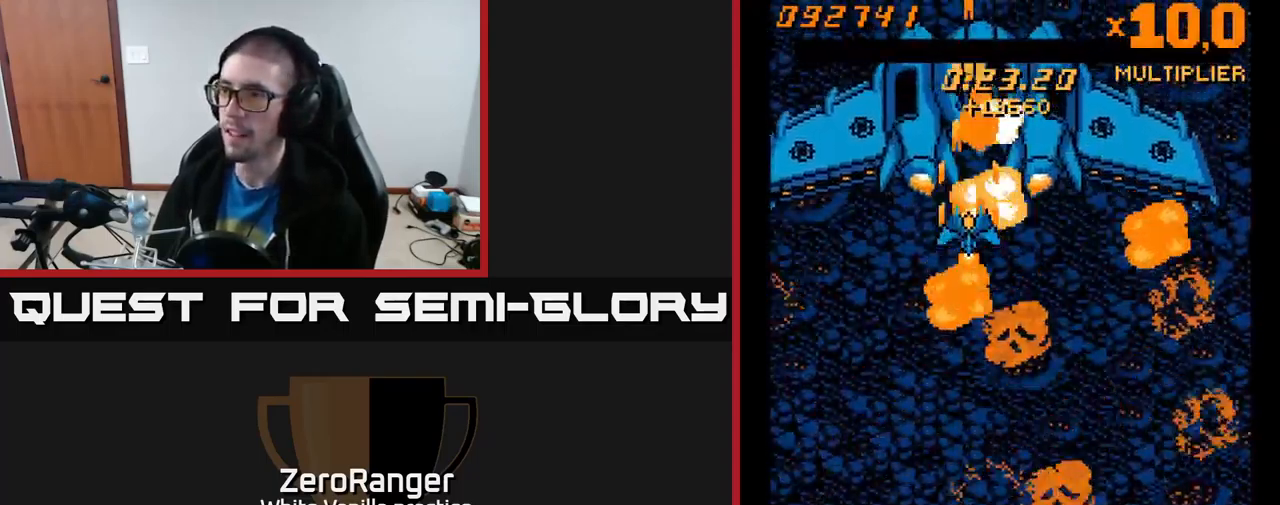
{"buttons": ["A"], "right_stick": "center", "events": [[150, "DPAD_DOWN", "down"], [334, "DPAD_RIGHT", "down"], [466, "DPAD_DOWN", "up"], [500, "DPAD_RIGHT", "up"]]}
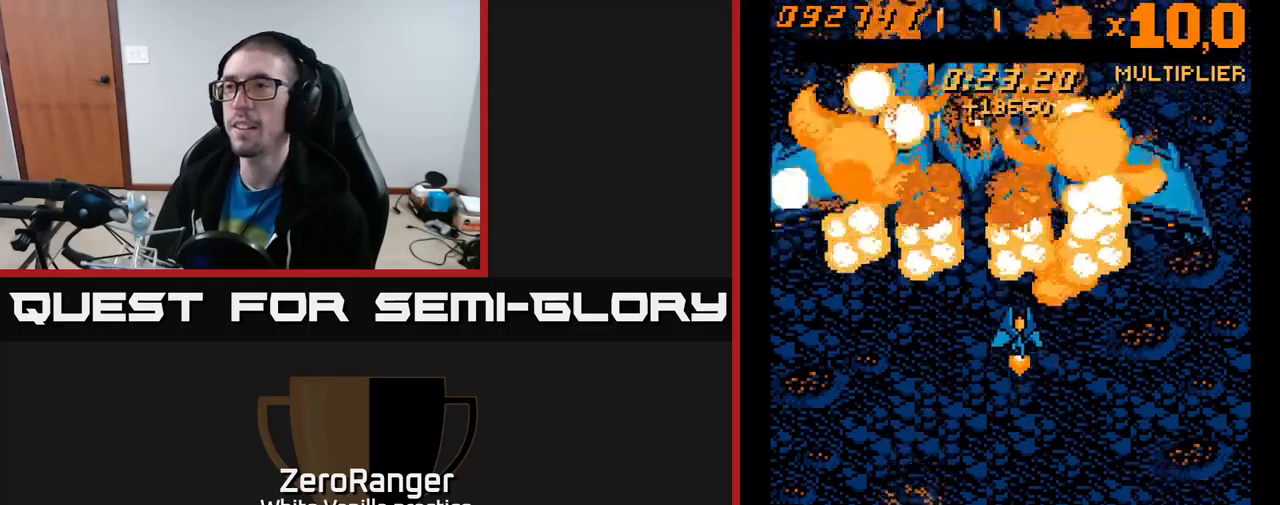
{"buttons": [], "right_stick": "center", "events": [[150, "A", "up"]]}
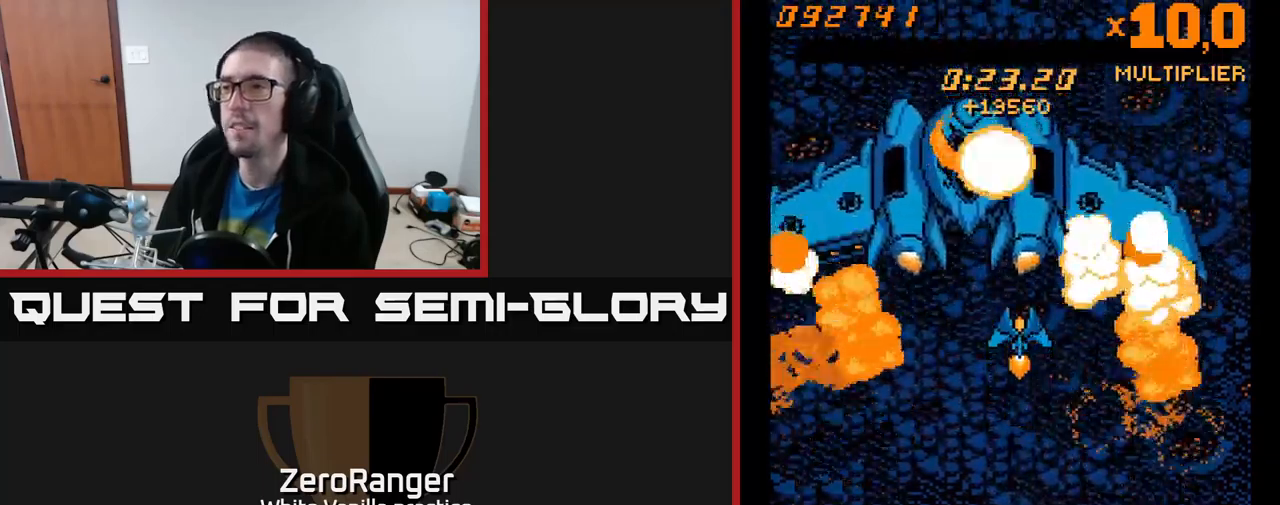
{"buttons": [], "right_stick": "center", "events": []}
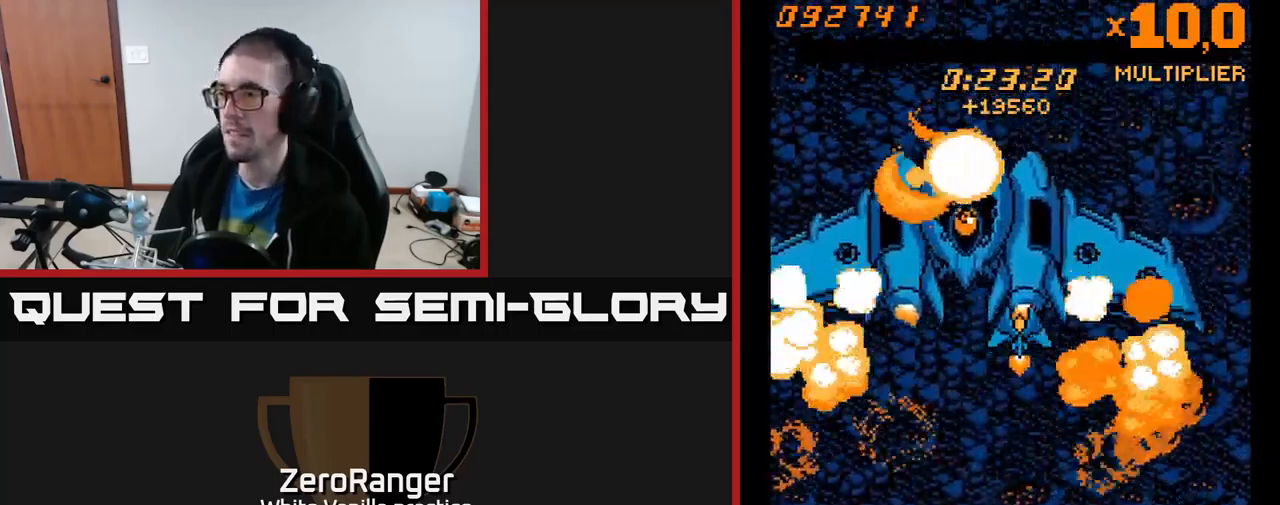
{"buttons": ["DPAD_DOWN"], "right_stick": "center", "events": [[450, "DPAD_DOWN", "down"]]}
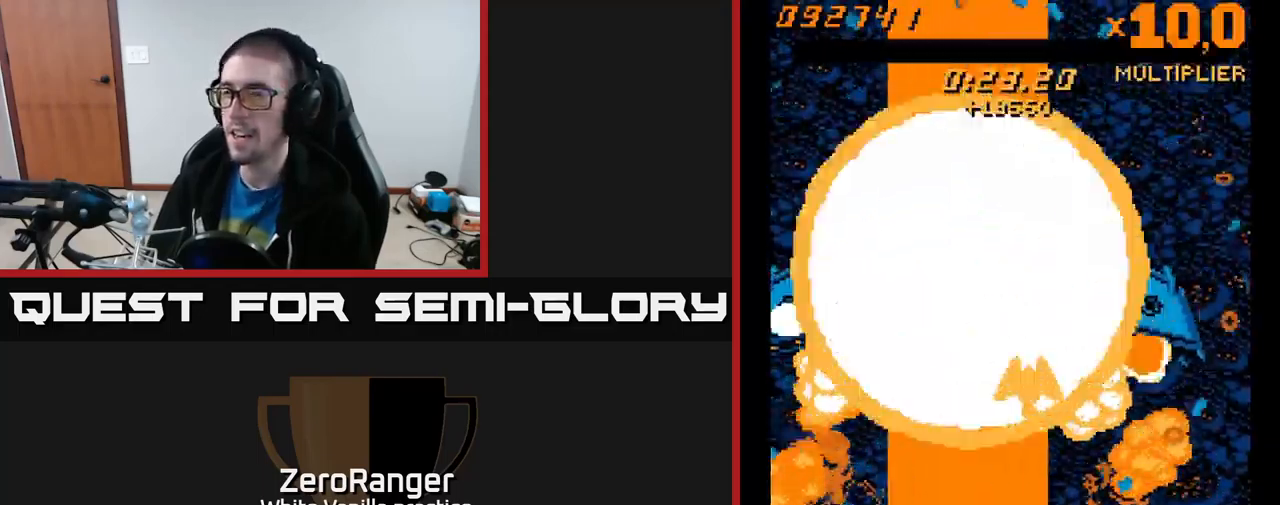
{"buttons": [], "right_stick": "center", "events": [[284, "DPAD_DOWN", "up"]]}
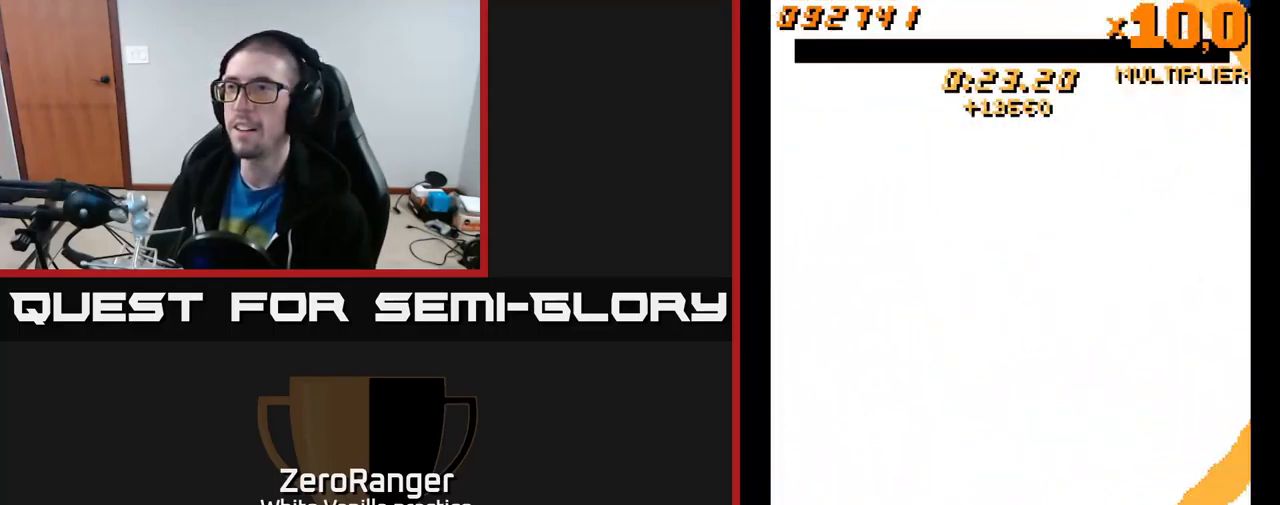
{"buttons": ["A", "DPAD_UP", "DPAD_LEFT"], "right_stick": "center", "events": [[150, "DPAD_LEFT", "down"], [250, "DPAD_UP", "down"], [400, "A", "down"]]}
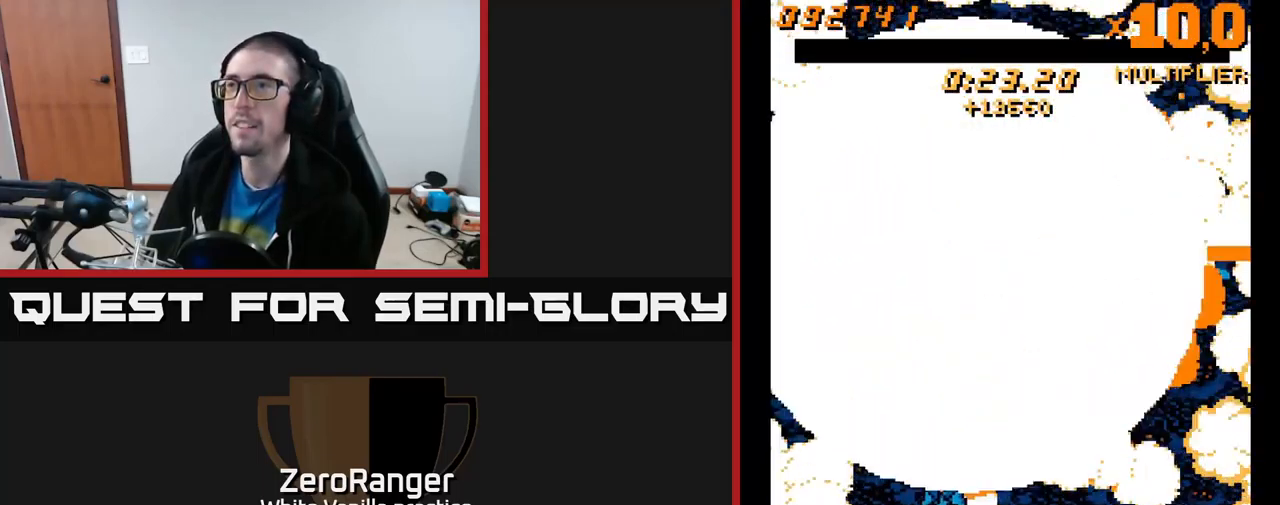
{"buttons": ["A", "DPAD_UP", "DPAD_RIGHT"], "right_stick": "center", "events": [[417, "DPAD_LEFT", "up"], [484, "DPAD_RIGHT", "down"]]}
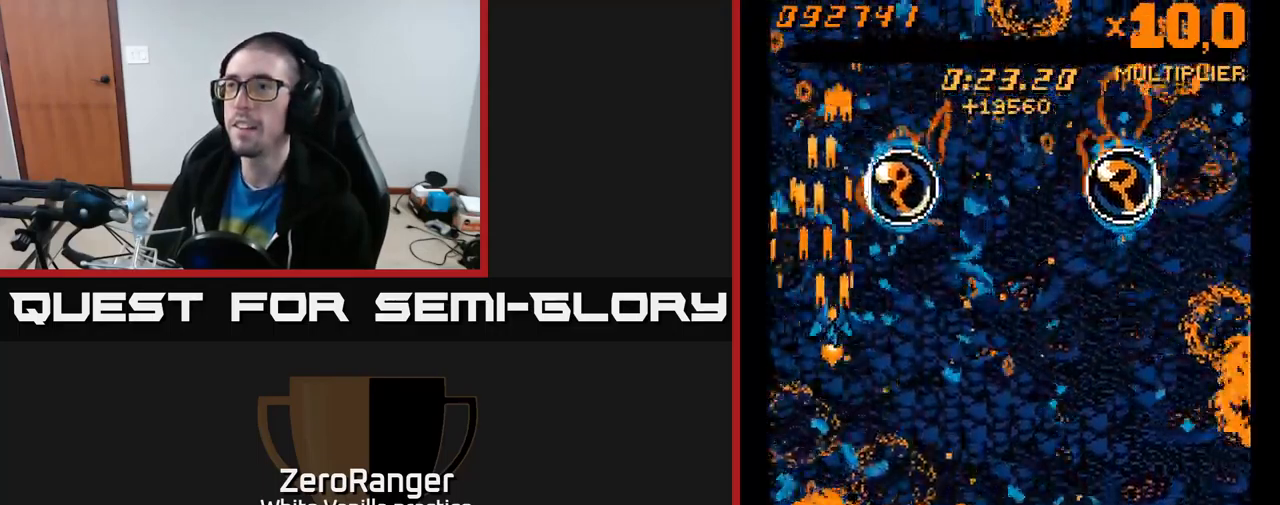
{"buttons": ["A"], "right_stick": "center", "events": [[167, "DPAD_RIGHT", "up"], [300, "DPAD_RIGHT", "down"], [367, "DPAD_RIGHT", "up"], [467, "DPAD_UP", "up"]]}
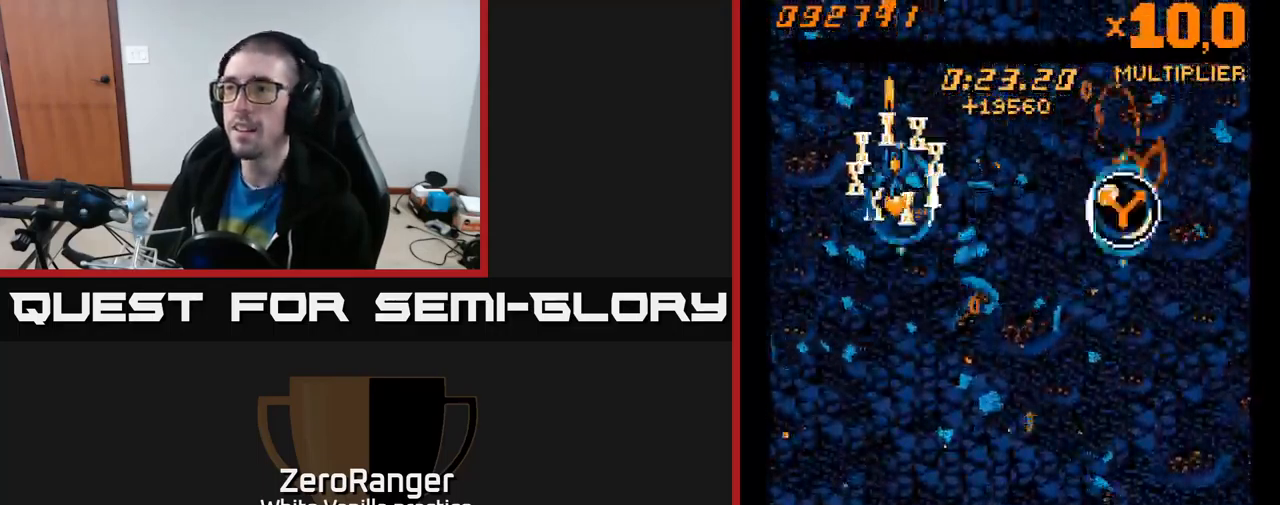
{"buttons": ["DPAD_DOWN"], "right_stick": "center", "events": [[17, "DPAD_RIGHT", "down"], [34, "DPAD_DOWN", "down"], [84, "DPAD_RIGHT", "up"], [117, "DPAD_RIGHT", "down"], [134, "A", "up"], [150, "X", "down"], [267, "X", "up"], [334, "X", "down"], [434, "X", "up"], [467, "DPAD_RIGHT", "up"]]}
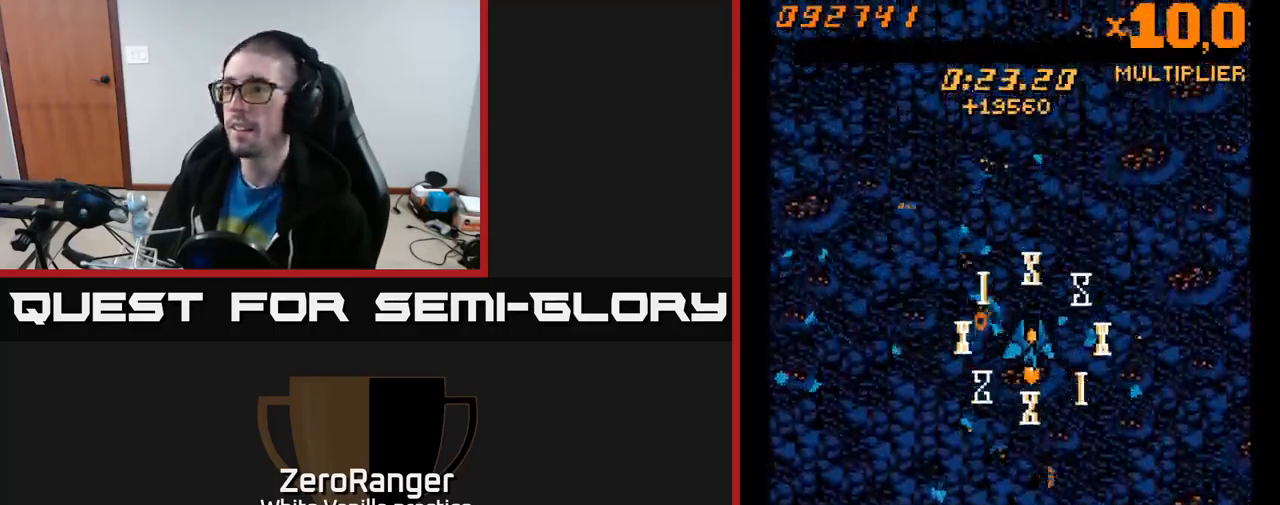
{"buttons": ["X"], "right_stick": "center", "events": [[17, "X", "down"], [84, "X", "up"], [150, "X", "down"], [200, "DPAD_DOWN", "up"], [234, "X", "up"], [334, "X", "down"], [417, "X", "up"], [484, "X", "down"]]}
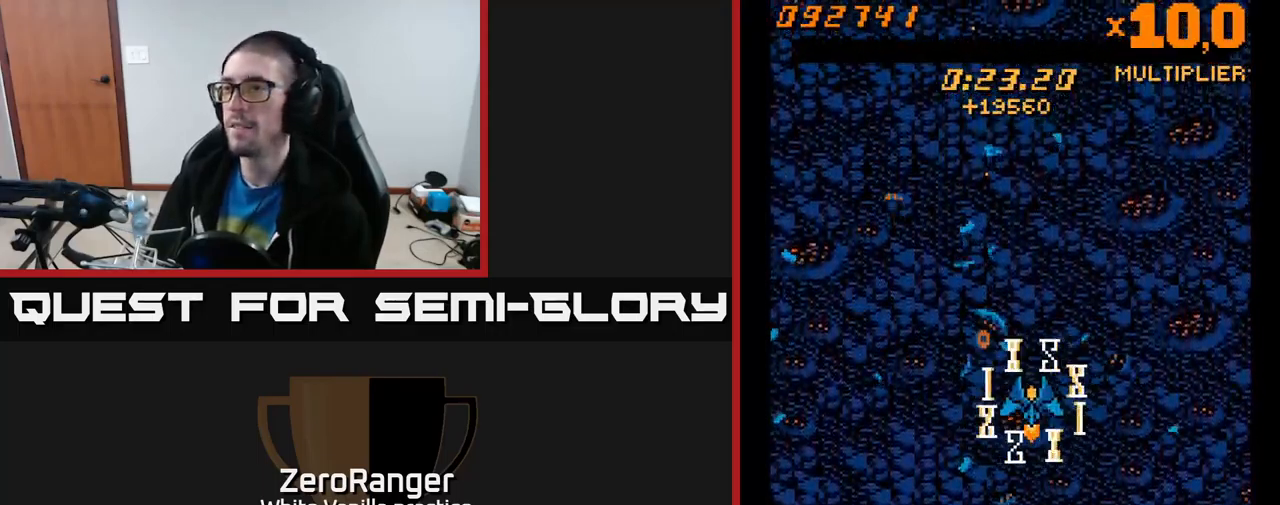
{"buttons": ["X"], "right_stick": "center", "events": [[67, "X", "up"], [150, "X", "down"], [284, "X", "up"], [350, "X", "down"]]}
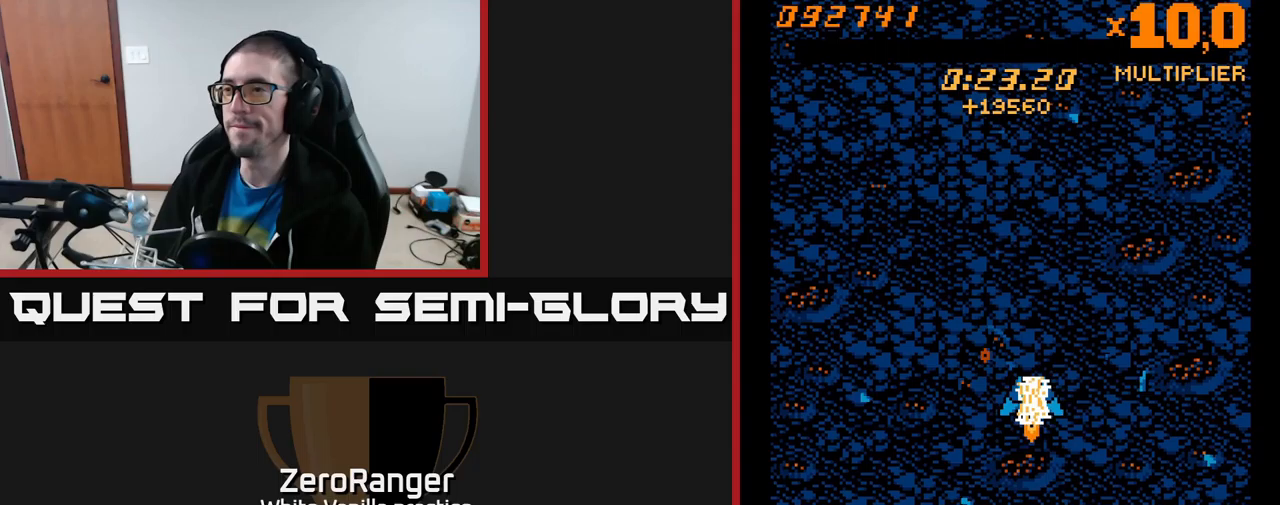
{"buttons": ["X", "DPAD_DOWN"], "right_stick": "center", "events": [[17, "X", "up"], [67, "X", "down"], [217, "X", "up"], [250, "DPAD_LEFT", "down"], [267, "X", "down"], [300, "DPAD_DOWN", "down"], [350, "DPAD_LEFT", "up"], [400, "X", "up"], [483, "X", "down"]]}
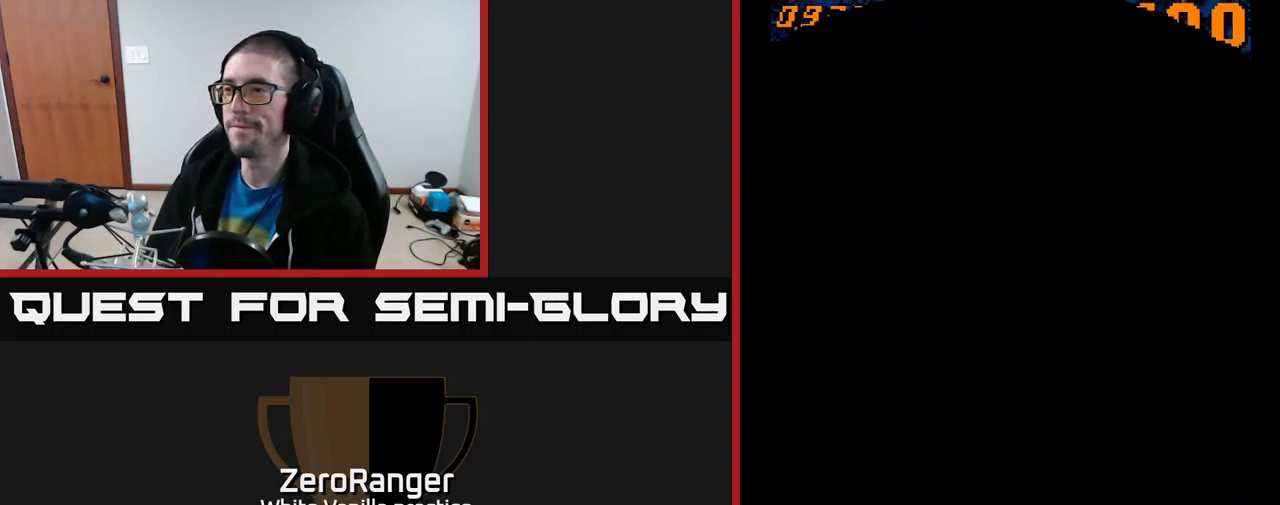
{"buttons": [], "right_stick": "center", "events": [[17, "DPAD_DOWN", "up"], [100, "X", "up"], [183, "X", "down"], [283, "X", "up"], [367, "X", "down"], [500, "X", "up"]]}
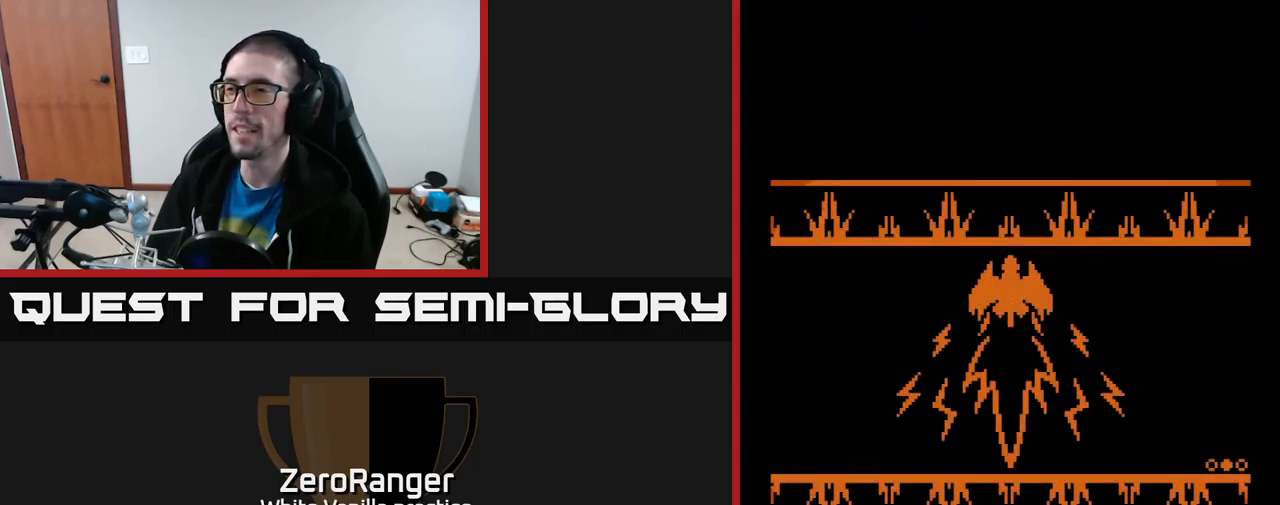
{"buttons": ["A", "X"], "right_stick": "center", "events": [[50, "X", "down"], [100, "A", "down"]]}
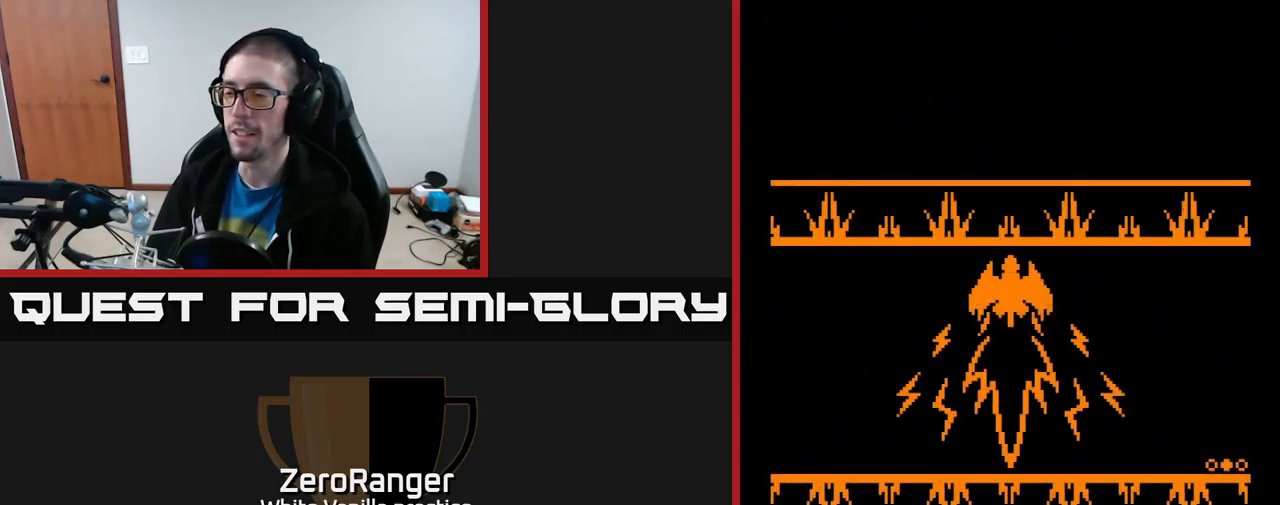
{"buttons": ["A", "X"], "right_stick": "center", "events": []}
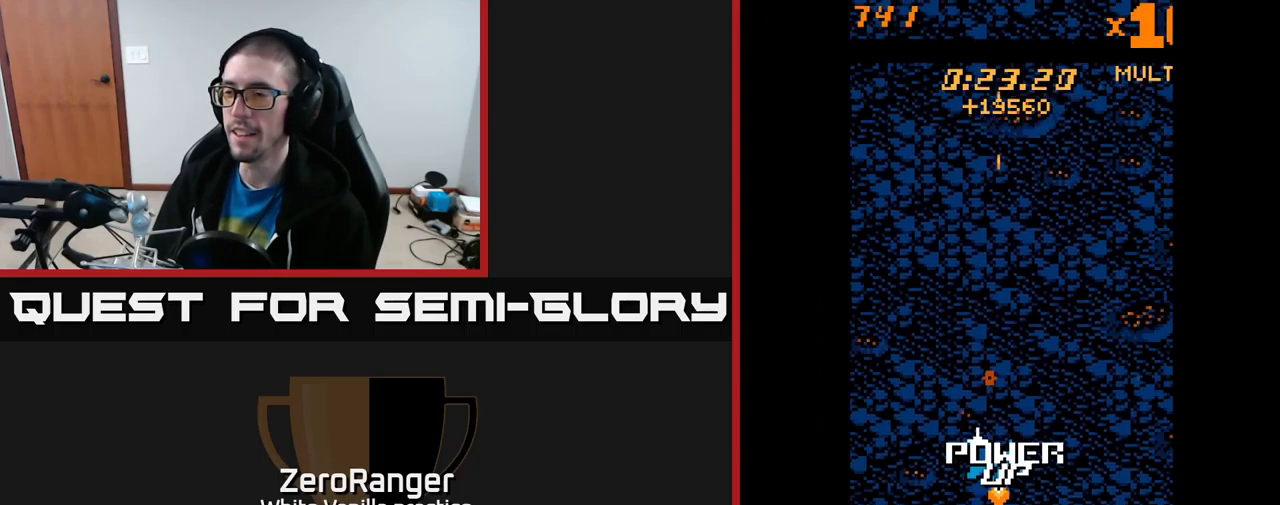
{"buttons": [], "right_stick": "center", "events": [[267, "X", "up"], [317, "A", "up"]]}
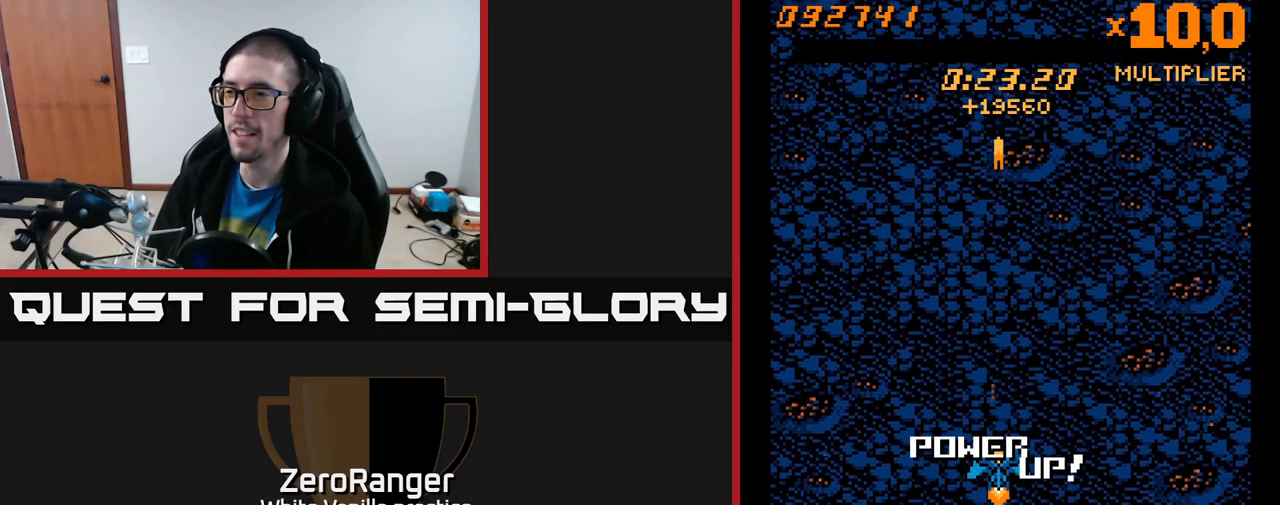
{"buttons": ["X"], "right_stick": "center", "events": [[33, "X", "down"], [100, "X", "up"], [167, "X", "down"], [233, "DPAD_LEFT", "down"], [233, "X", "up"], [250, "DPAD_UP", "down"], [317, "X", "down"], [350, "DPAD_LEFT", "up"], [383, "X", "up"], [417, "DPAD_UP", "up"], [483, "X", "down"]]}
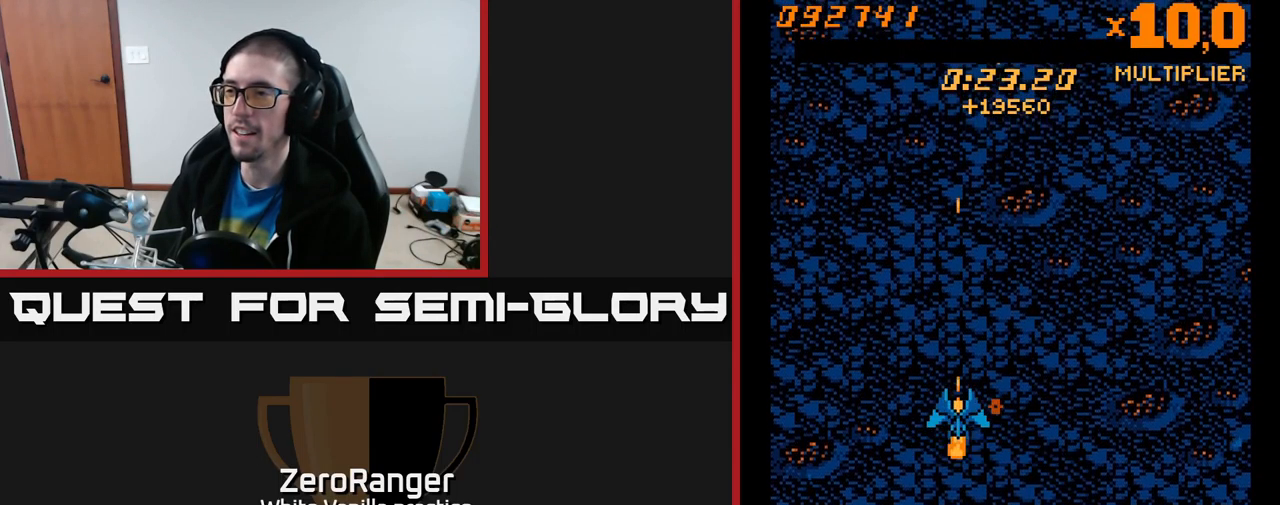
{"buttons": ["X"], "right_stick": "center", "events": [[50, "X", "up"], [133, "X", "down"], [233, "X", "up"], [317, "X", "down"]]}
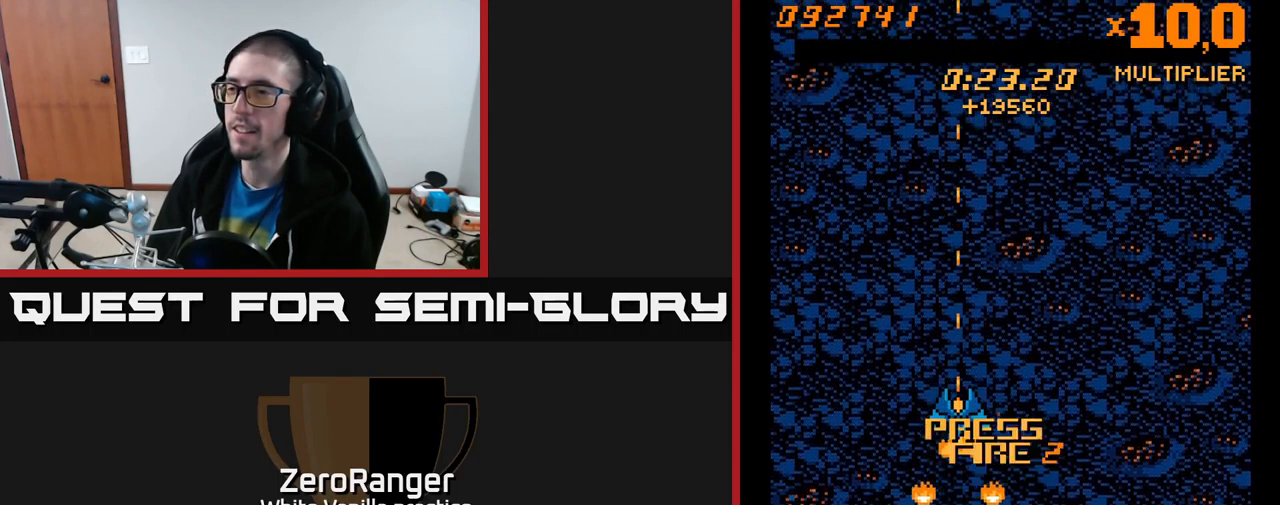
{"buttons": [], "right_stick": "center", "events": [[150, "X", "up"], [250, "X", "down"], [350, "X", "up"], [400, "X", "down"], [483, "X", "up"]]}
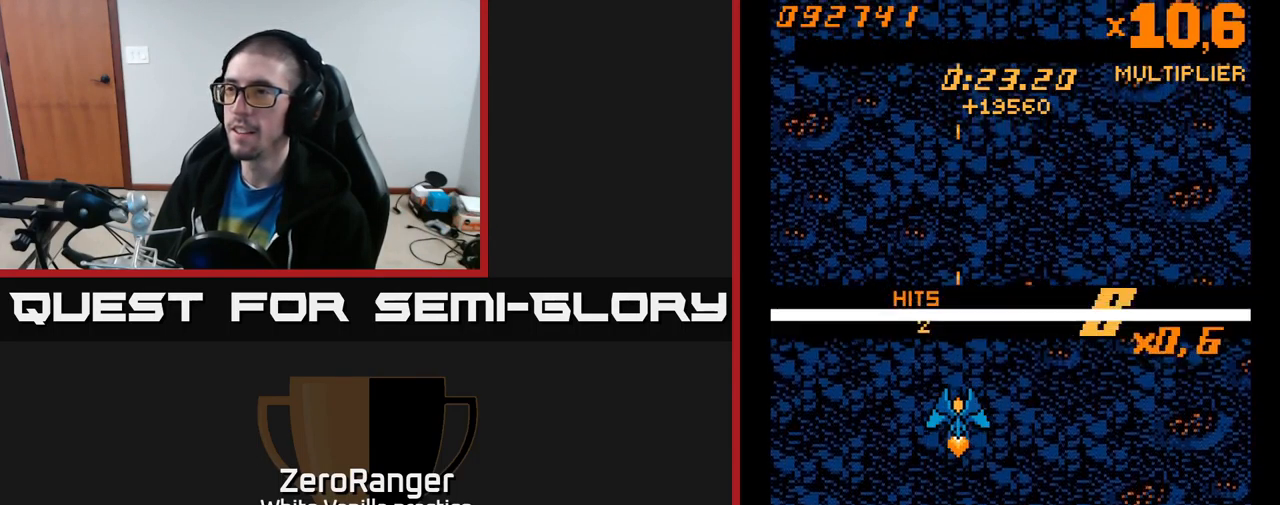
{"buttons": [], "right_stick": "center", "events": [[50, "X", "down"], [183, "X", "up"]]}
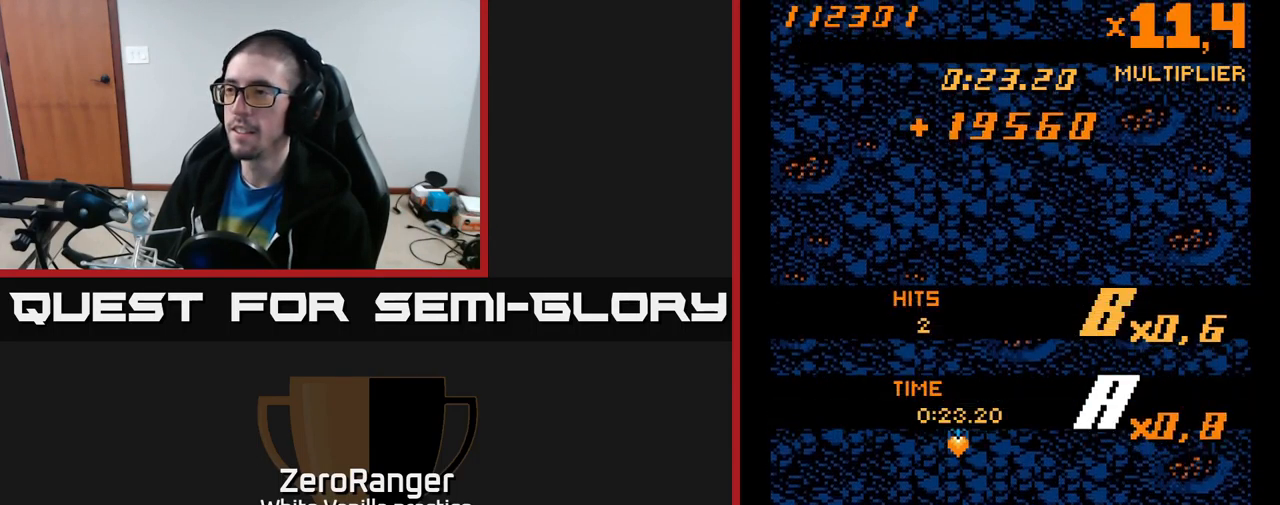
{"buttons": [], "right_stick": "center", "events": []}
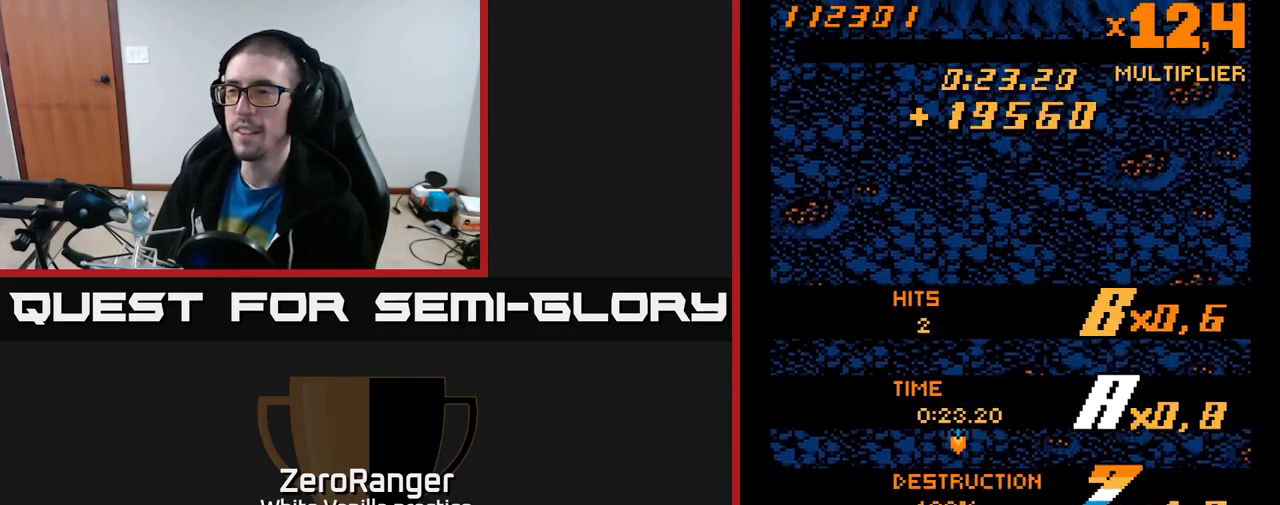
{"buttons": [], "right_stick": "center", "events": []}
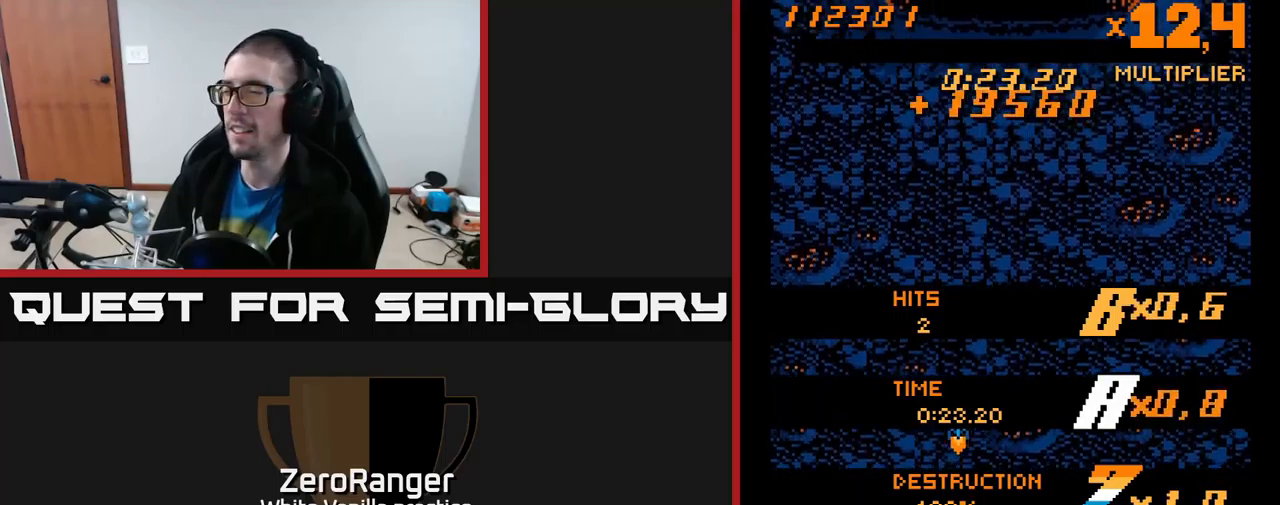
{"buttons": [], "right_stick": "center", "events": []}
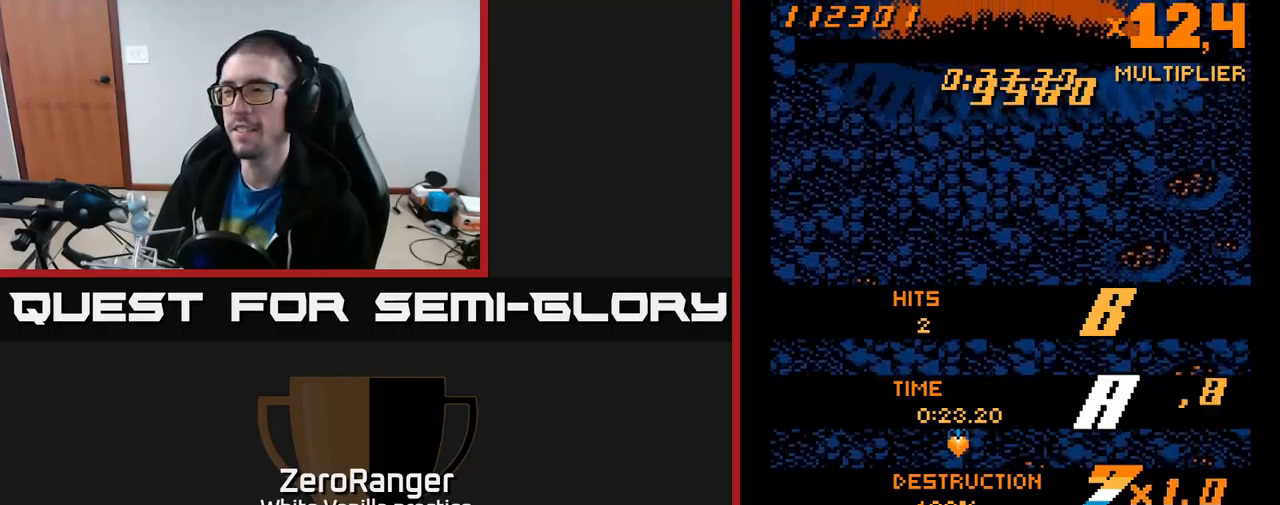
{"buttons": ["DPAD_DOWN", "DPAD_RIGHT"], "right_stick": "center", "events": [[400, "DPAD_RIGHT", "down"], [417, "DPAD_DOWN", "down"]]}
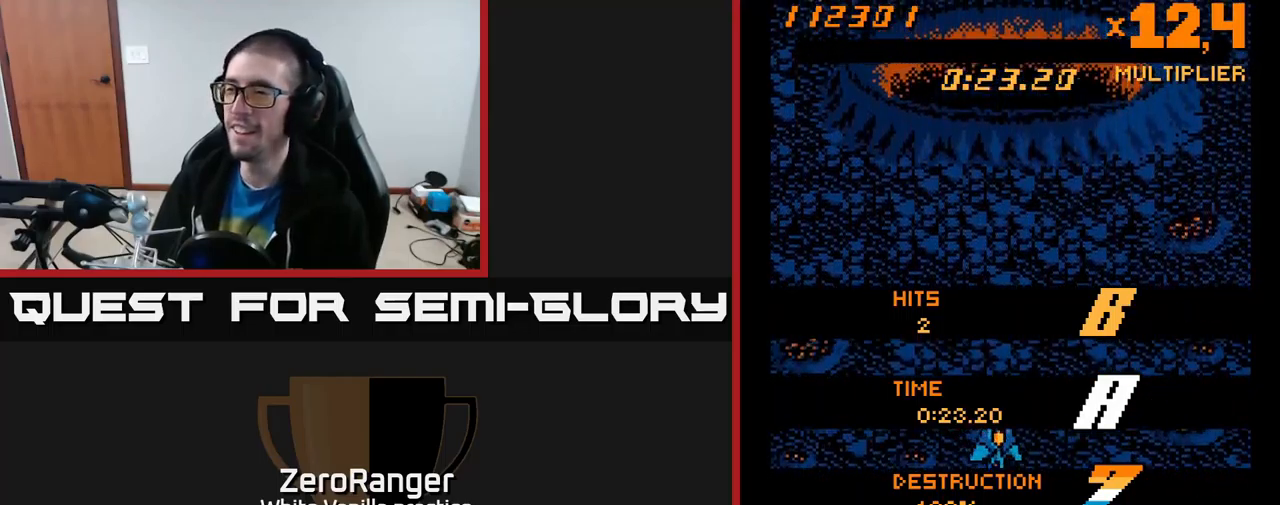
{"buttons": ["A"], "right_stick": "center", "events": [[150, "A", "down"], [150, "DPAD_DOWN", "up"], [184, "DPAD_RIGHT", "up"], [217, "DPAD_UP", "down"], [500, "DPAD_UP", "up"]]}
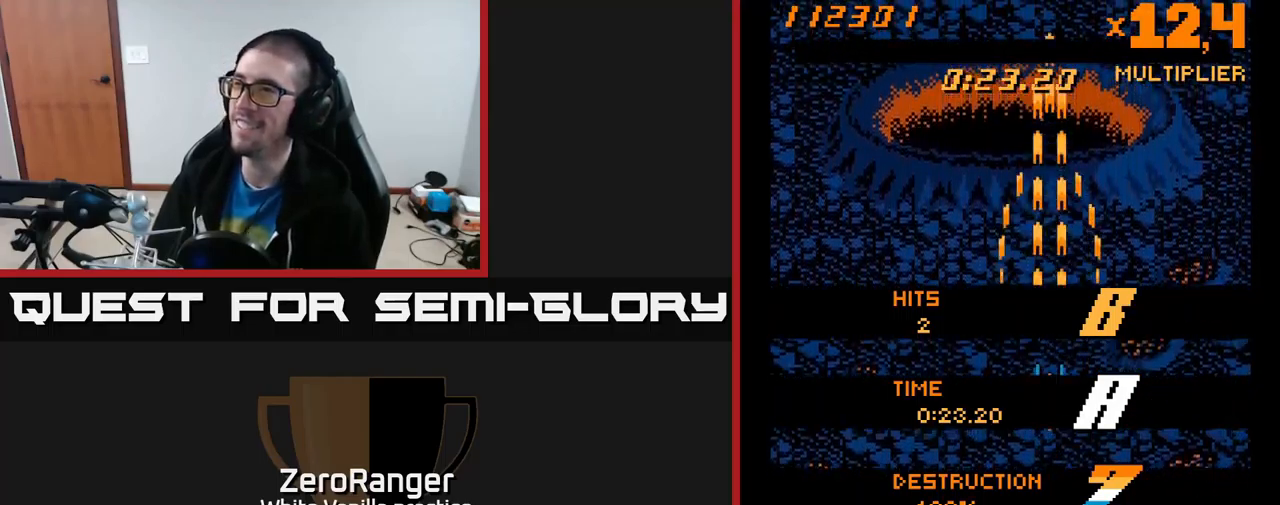
{"buttons": ["DPAD_DOWN", "DPAD_RIGHT"], "right_stick": "center", "events": [[250, "A", "up"], [250, "DPAD_DOWN", "down"], [267, "DPAD_RIGHT", "down"]]}
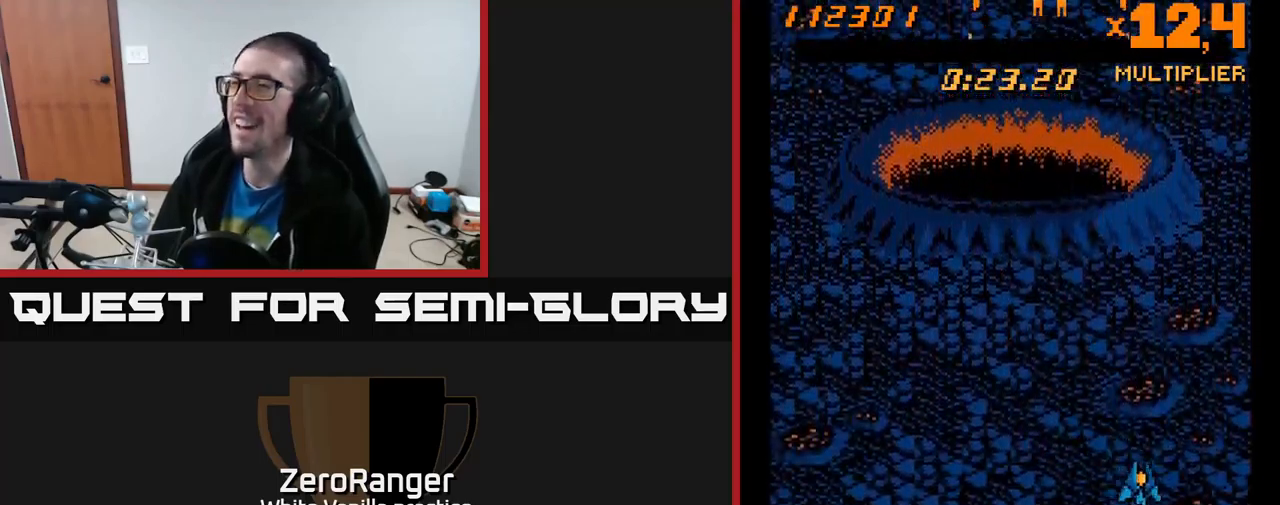
{"buttons": ["A", "DPAD_UP"], "right_stick": "center", "events": [[34, "DPAD_DOWN", "up"], [50, "A", "down"], [67, "DPAD_RIGHT", "up"], [134, "DPAD_UP", "down"], [150, "DPAD_LEFT", "down"], [417, "DPAD_LEFT", "up"]]}
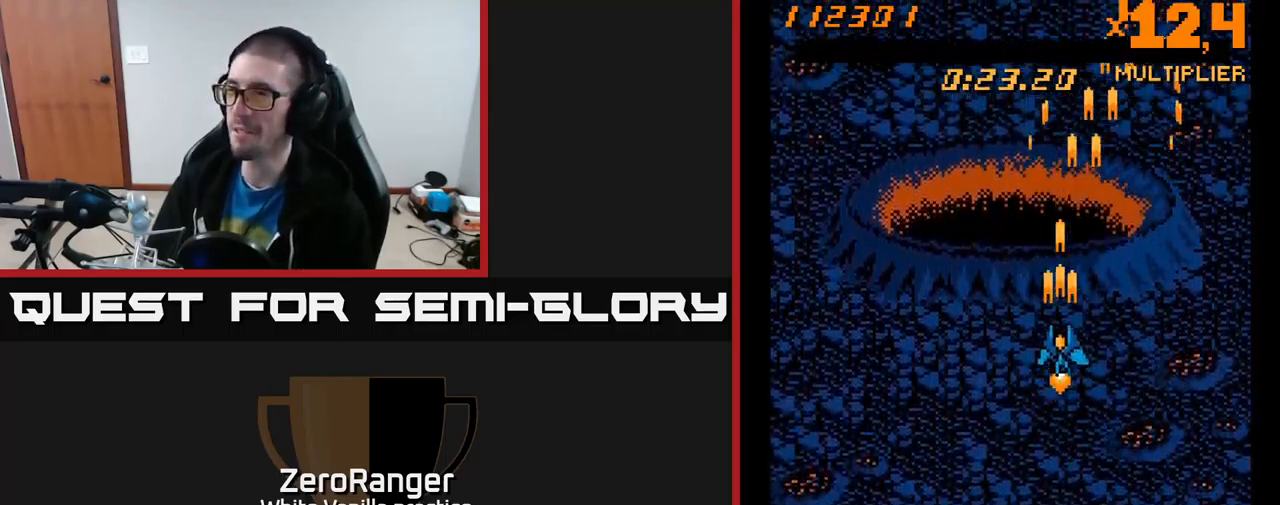
{"buttons": ["A"], "right_stick": "center", "events": [[34, "DPAD_UP", "up"]]}
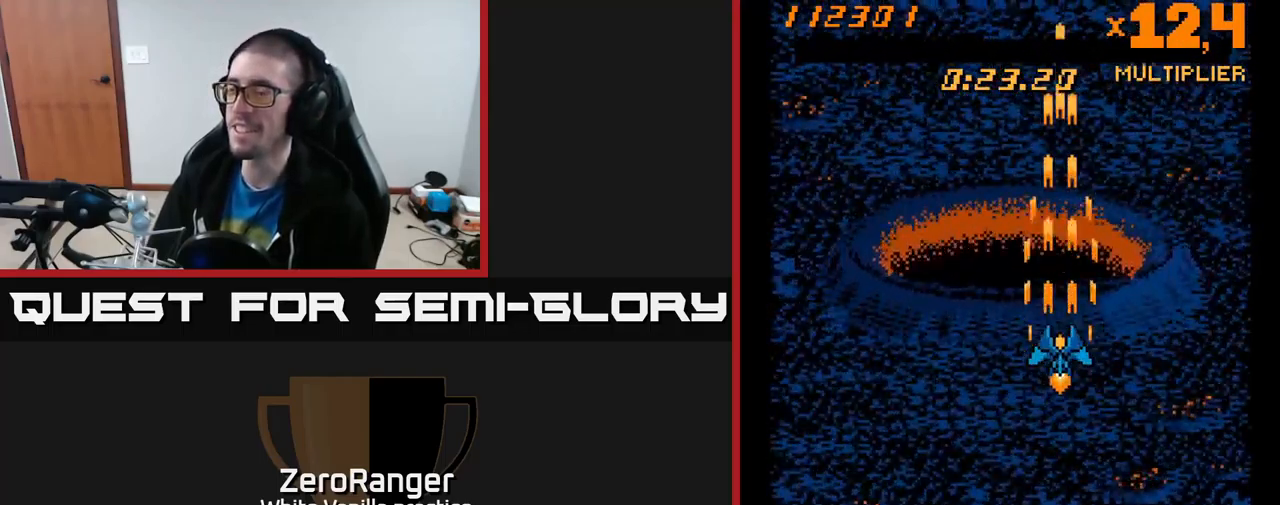
{"buttons": ["A", "DPAD_UP", "DPAD_LEFT"], "right_stick": "center", "events": [[150, "DPAD_DOWN", "down"], [350, "DPAD_DOWN", "up"], [434, "DPAD_LEFT", "down"], [450, "DPAD_UP", "down"]]}